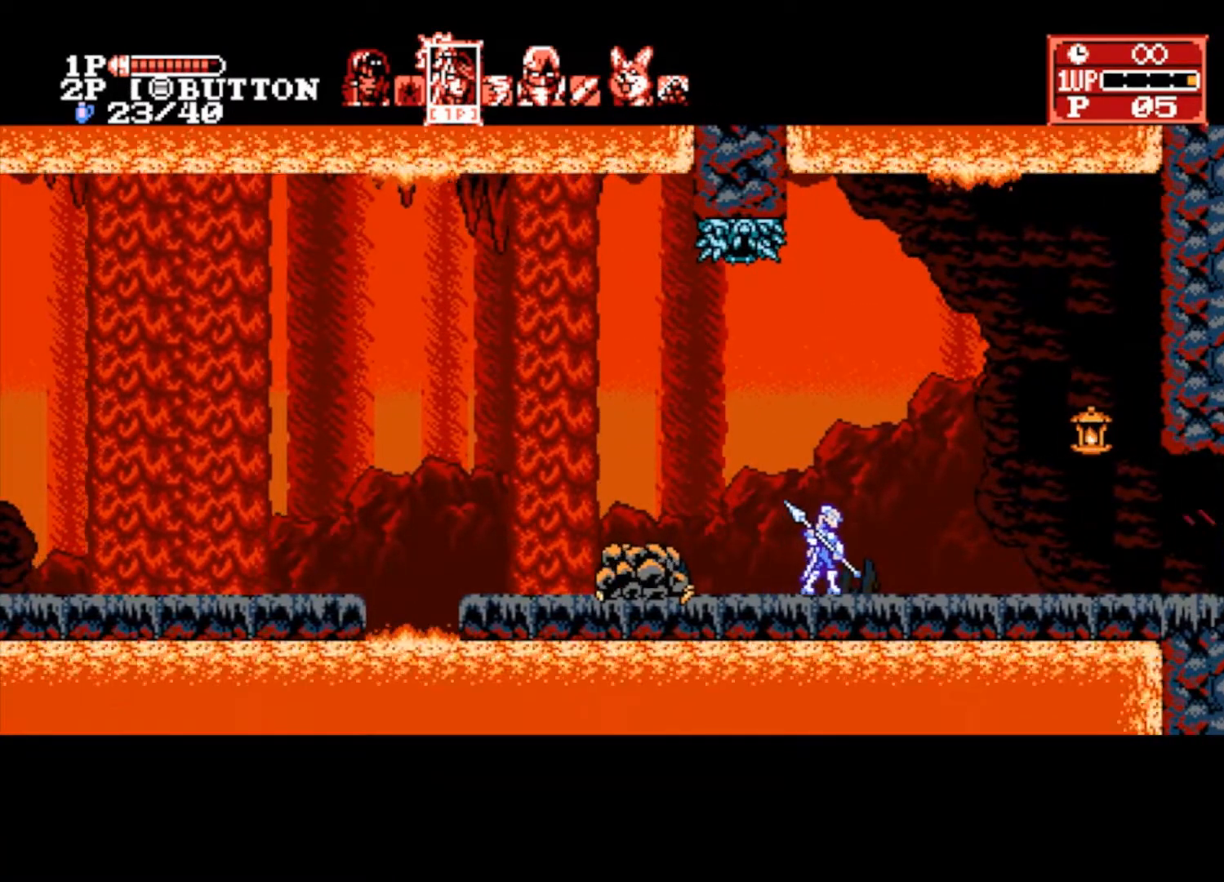
Gameplay with a controller (PlayStation layout); each line is a JSON object with the inputs held at the frame after it. "events" lists button and stick changes between this image and that frame as [ms after this image, input, new state], when the widget could be followed in between.
{"buttons": [], "left_stick": "right", "right_stick": "center", "events": []}
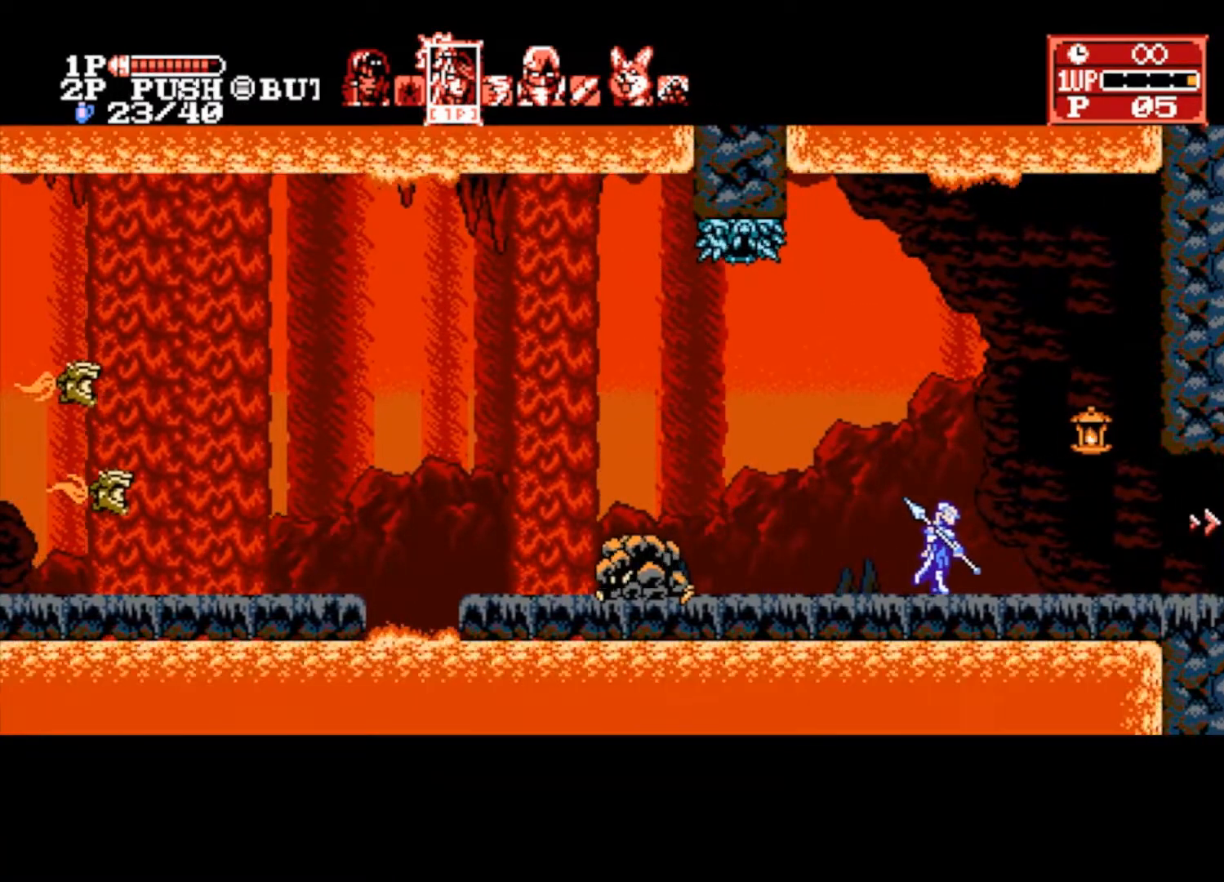
{"buttons": [], "left_stick": "right", "right_stick": "center", "events": []}
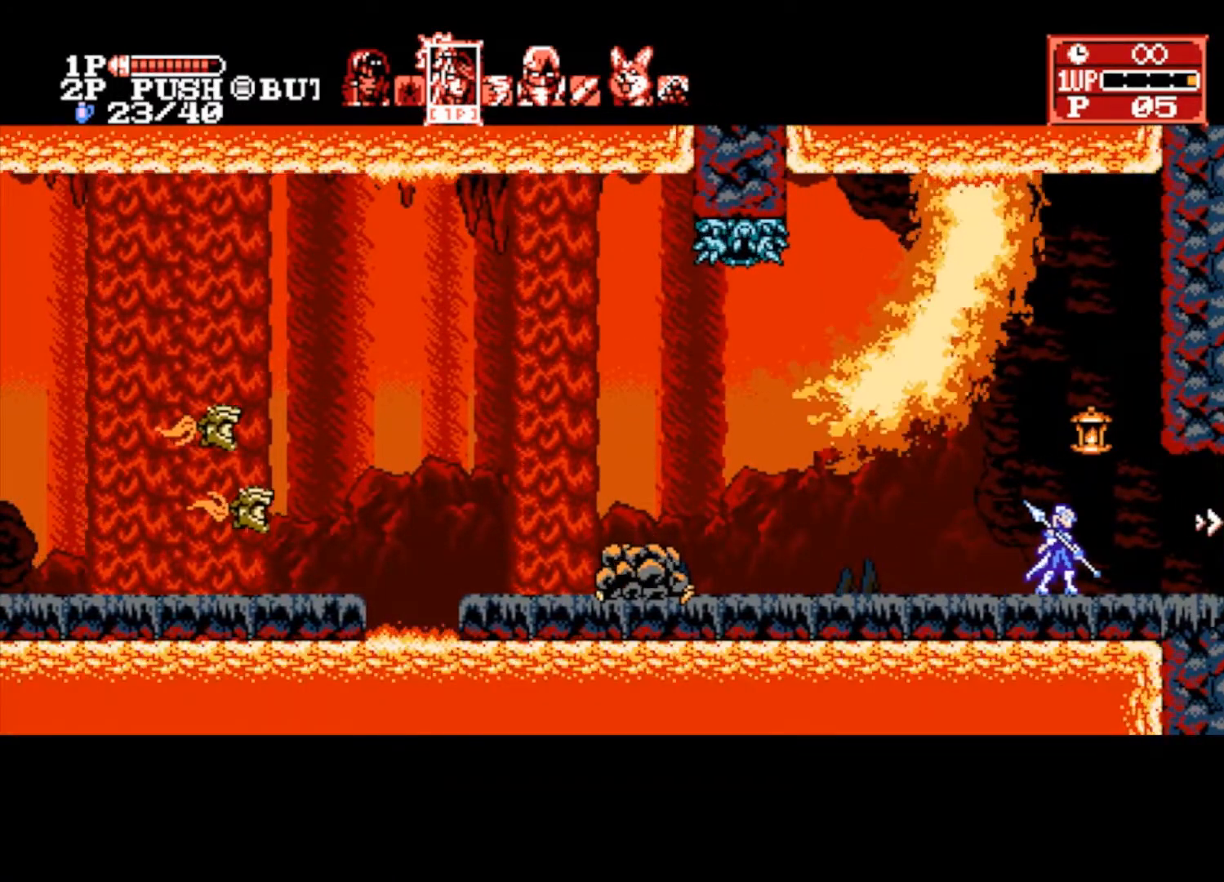
{"buttons": [], "left_stick": "right", "right_stick": "center", "events": []}
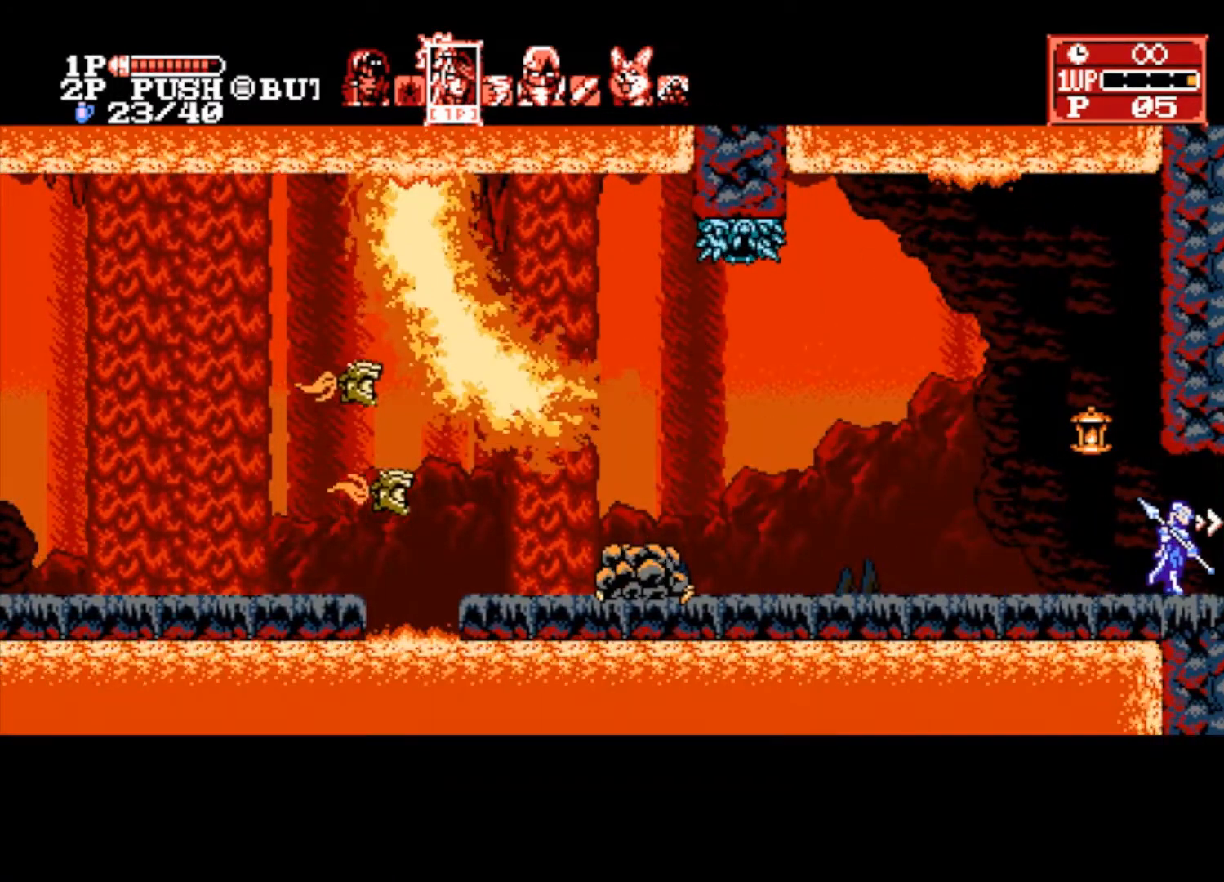
{"buttons": [], "left_stick": "center", "right_stick": "center", "events": [[400, "left_stick", "center"]]}
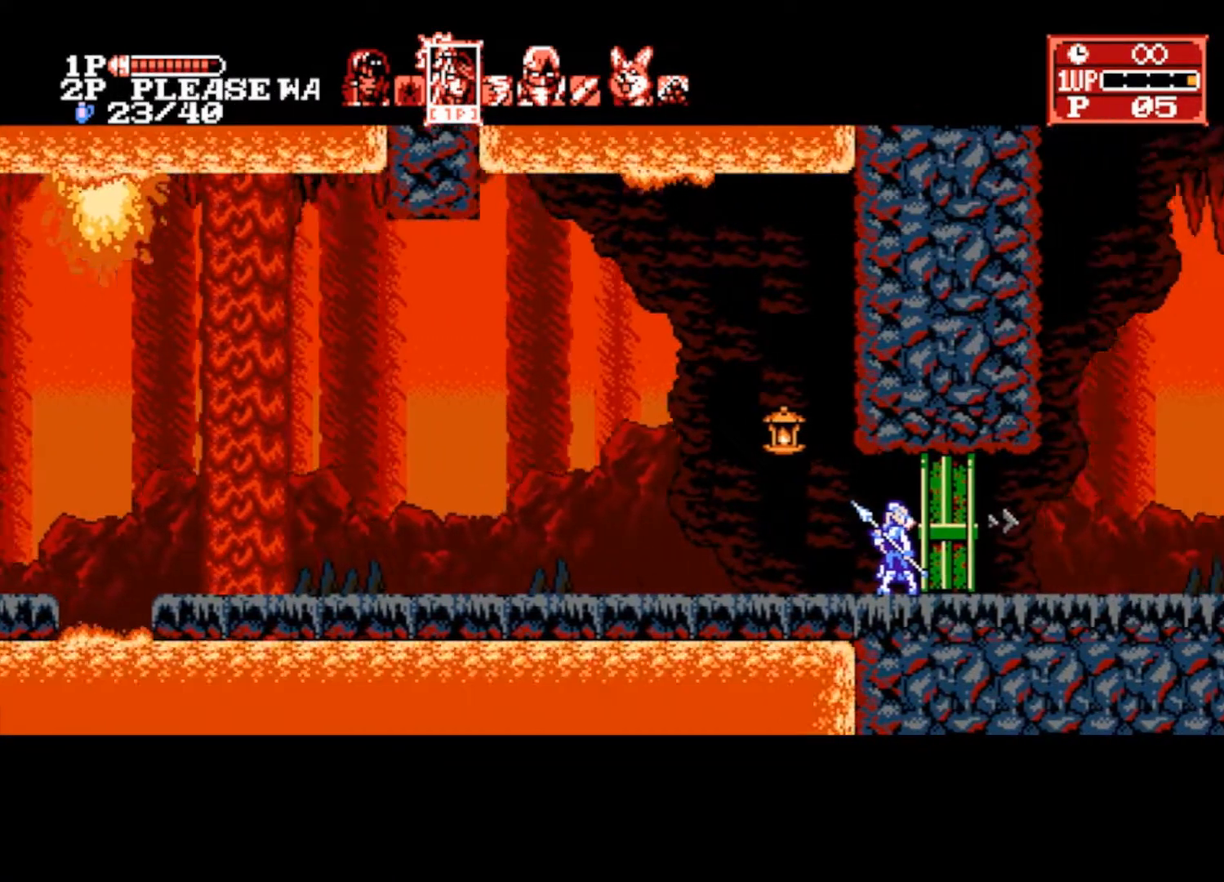
{"buttons": [], "left_stick": "center", "right_stick": "center", "events": []}
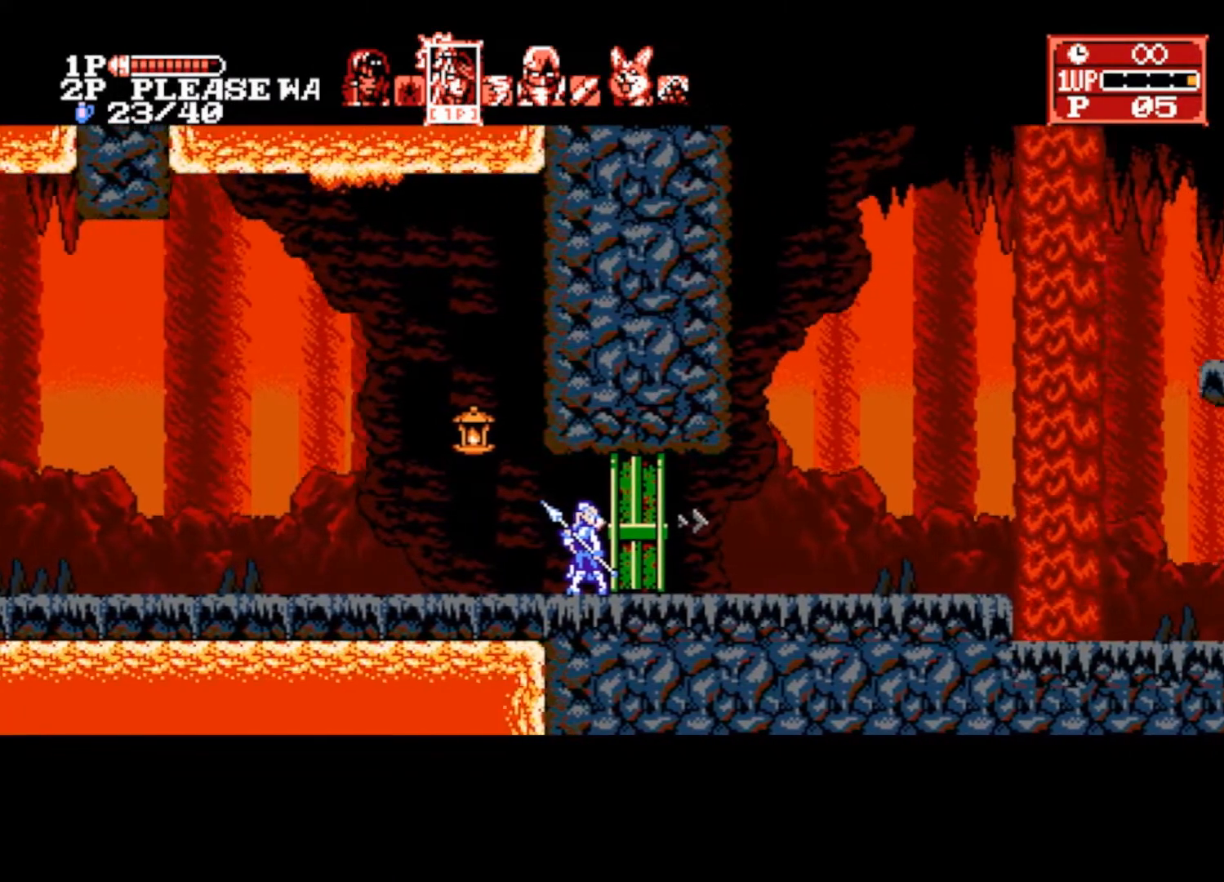
{"buttons": [], "left_stick": "center", "right_stick": "center", "events": []}
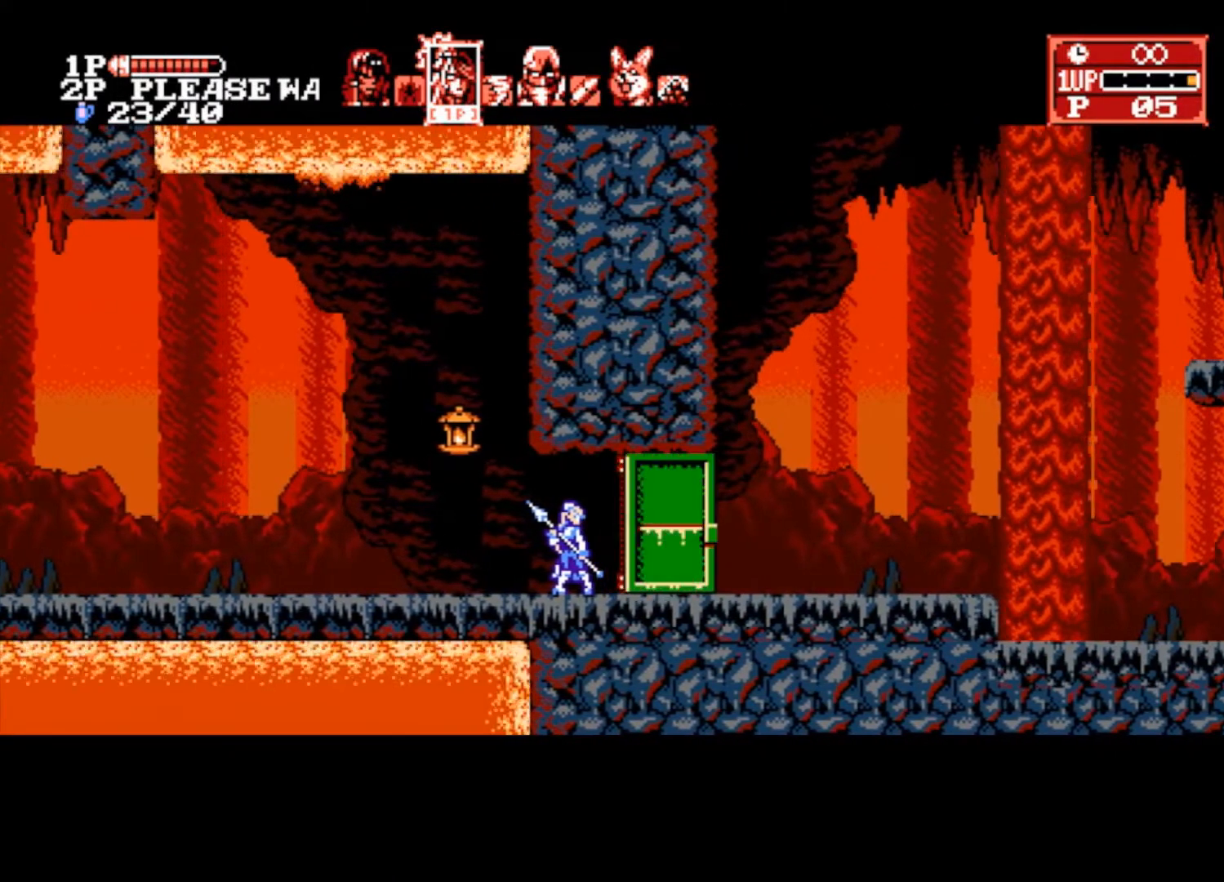
{"buttons": [], "left_stick": "center", "right_stick": "center", "events": []}
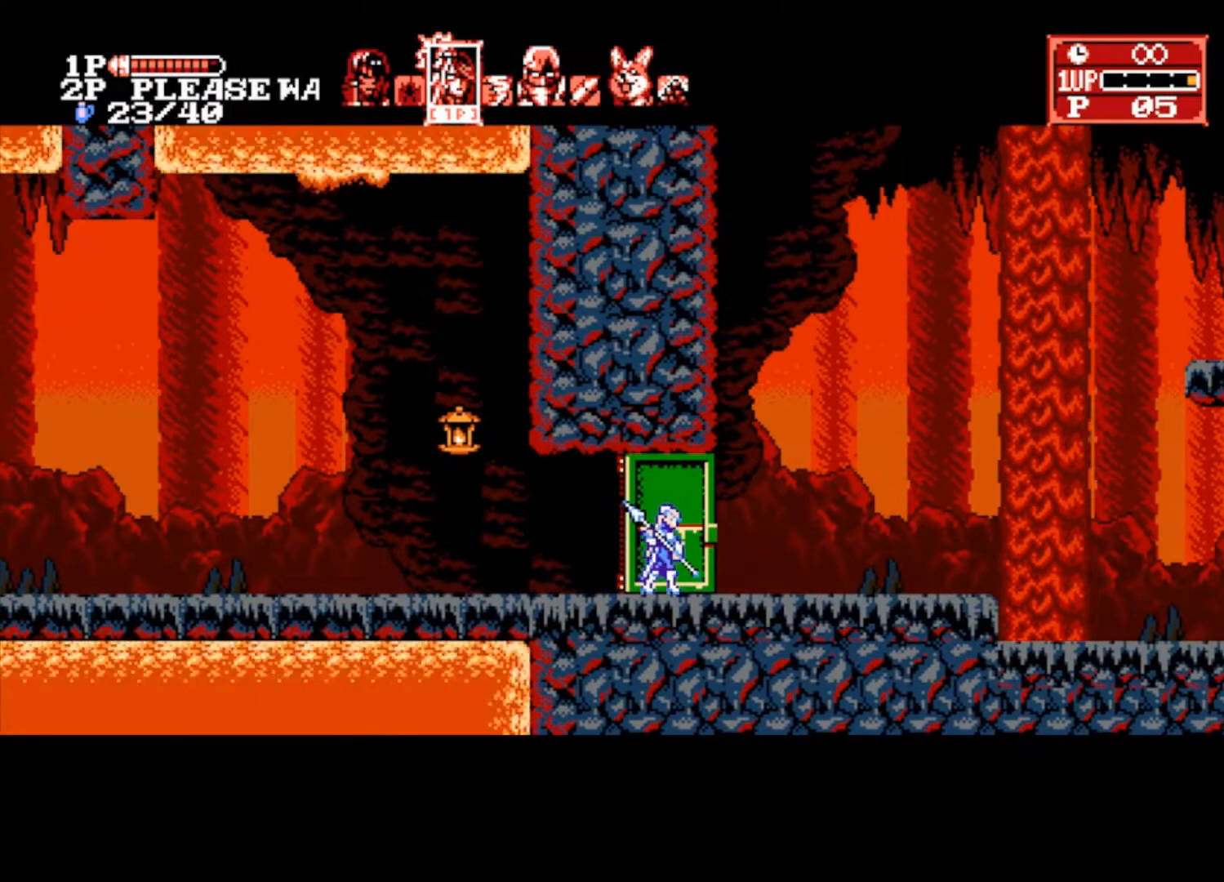
{"buttons": [], "left_stick": "center", "right_stick": "center", "events": []}
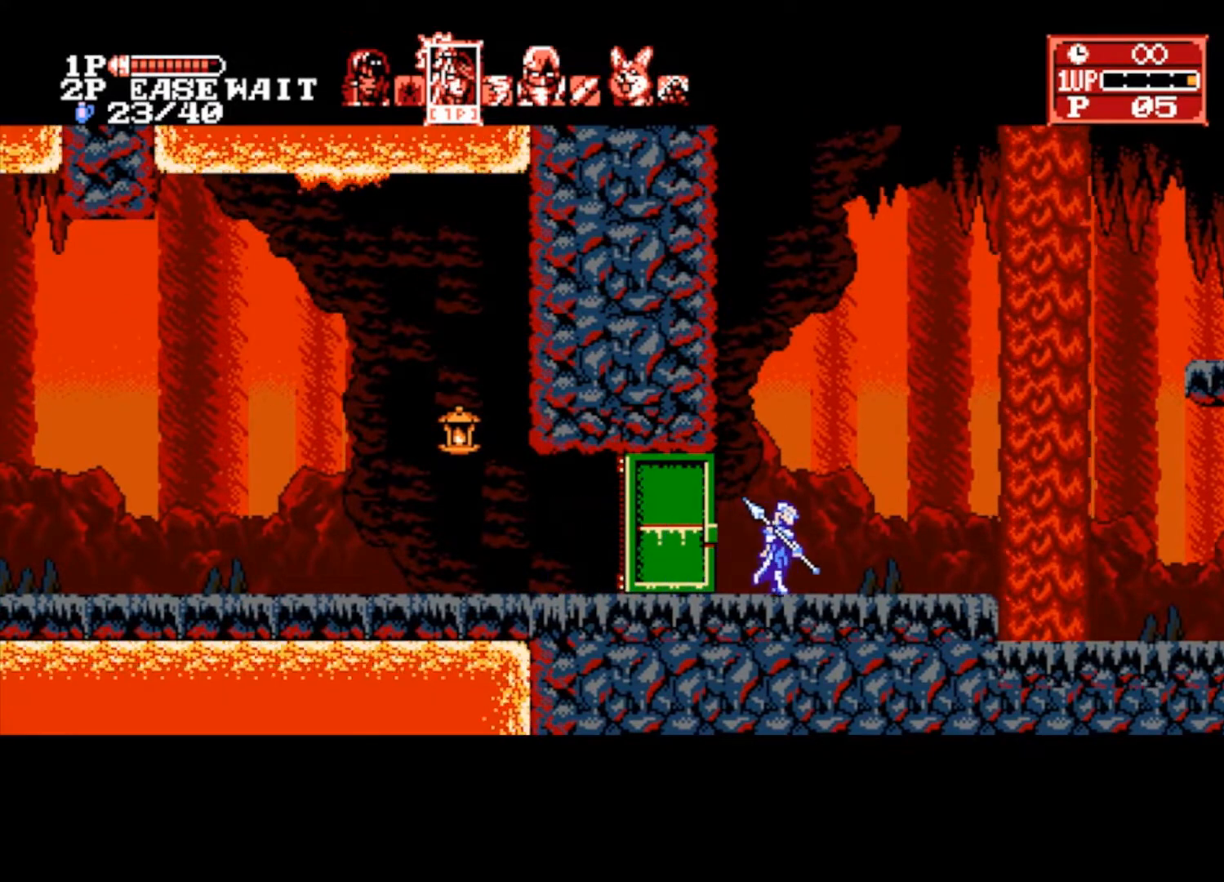
{"buttons": [], "left_stick": "center", "right_stick": "center", "events": []}
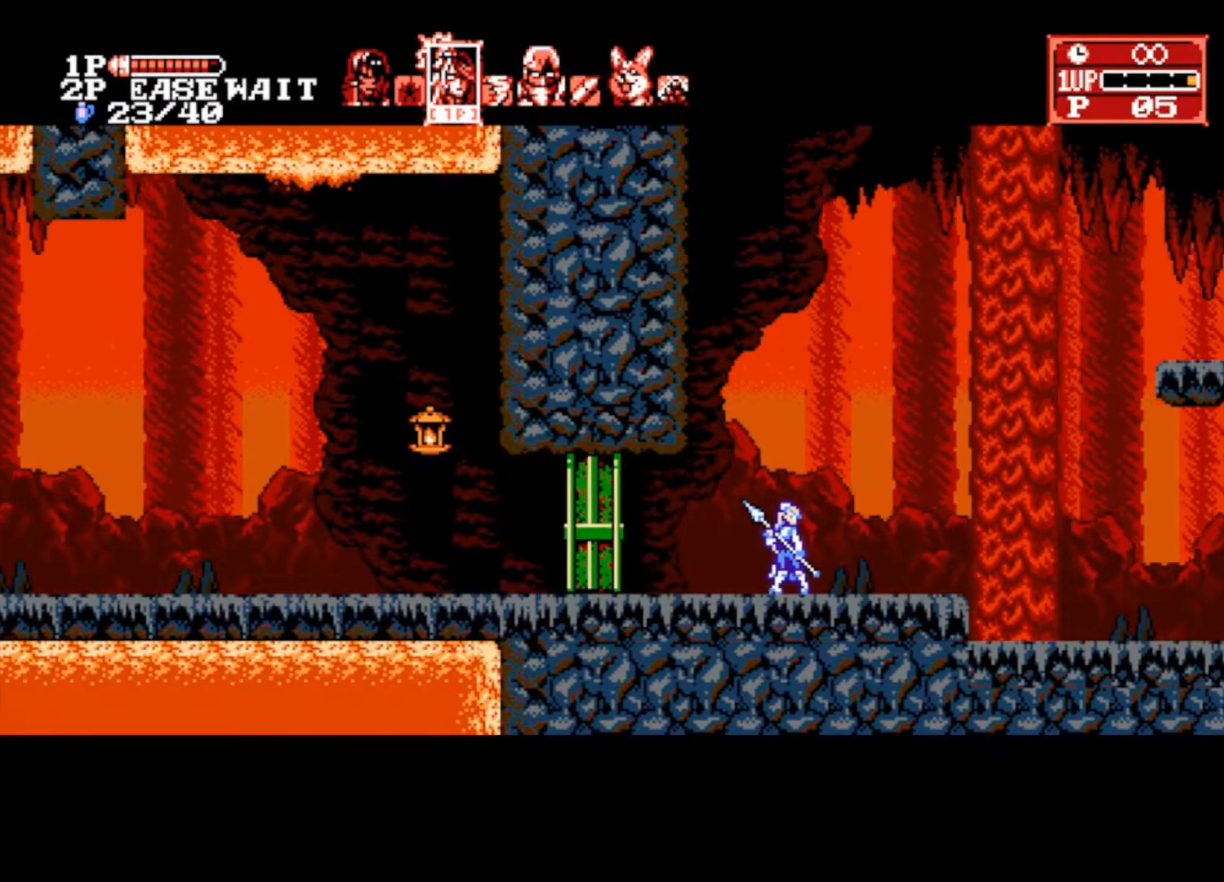
{"buttons": [], "left_stick": "center", "right_stick": "center", "events": []}
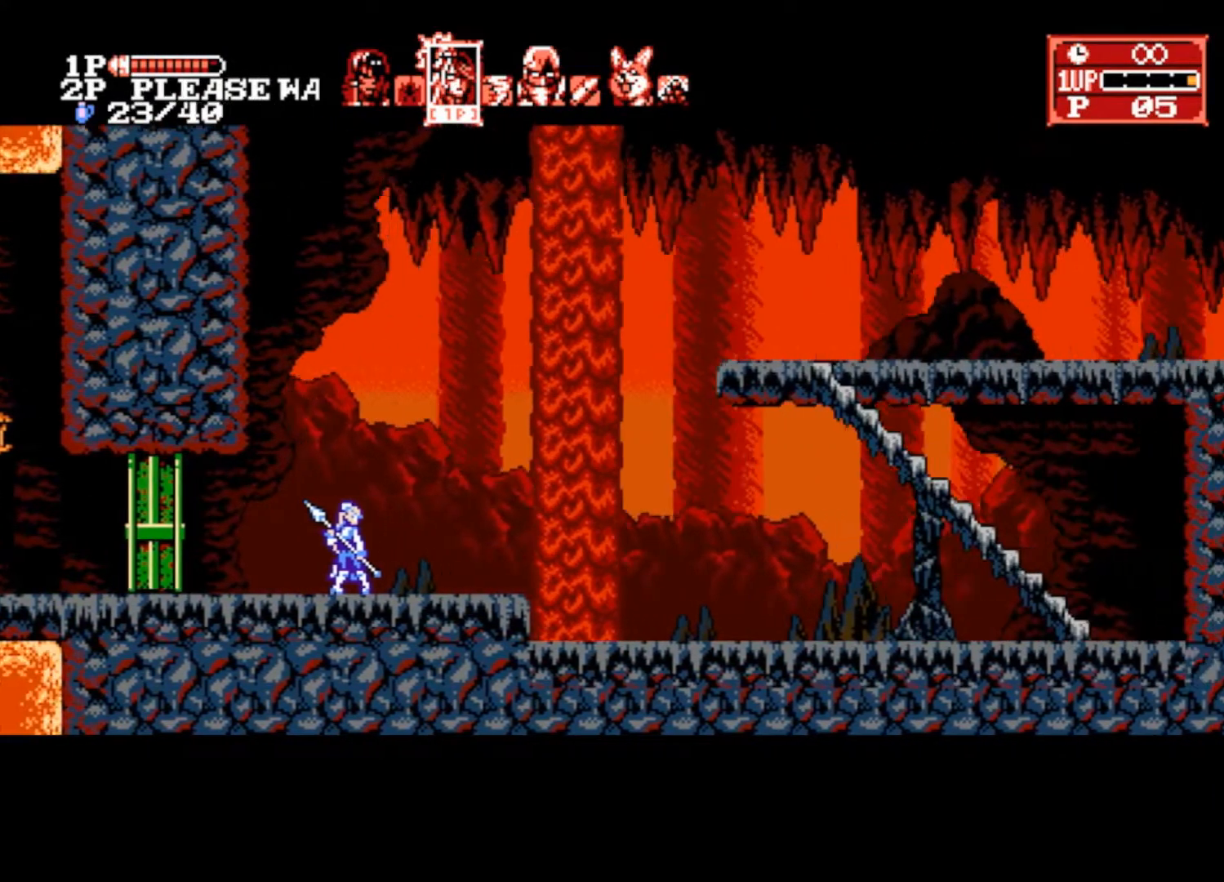
{"buttons": [], "left_stick": "center", "right_stick": "center", "events": []}
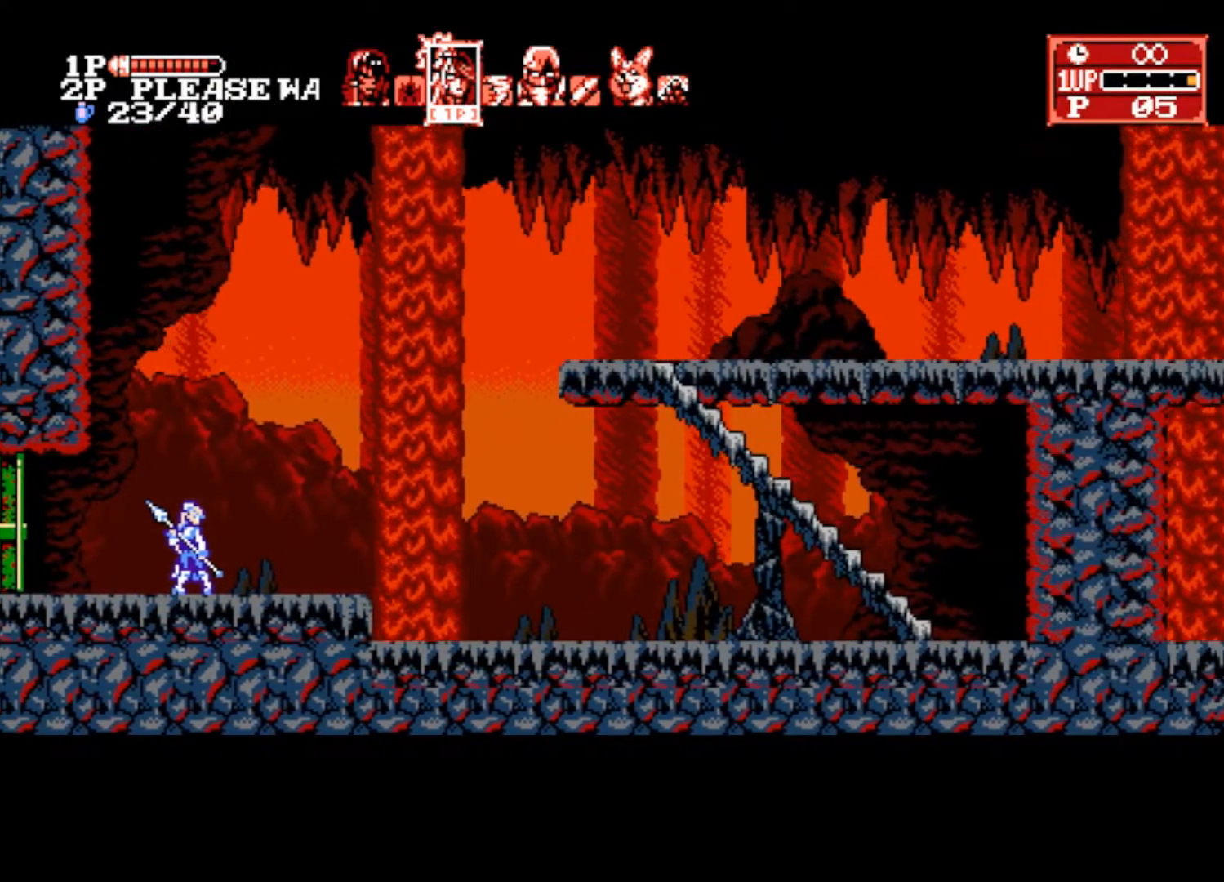
{"buttons": ["CROSS"], "left_stick": "down-right", "right_stick": "center", "events": [[67, "left_stick", "right"], [100, "CROSS", "down"], [233, "left_stick", "down-right"]]}
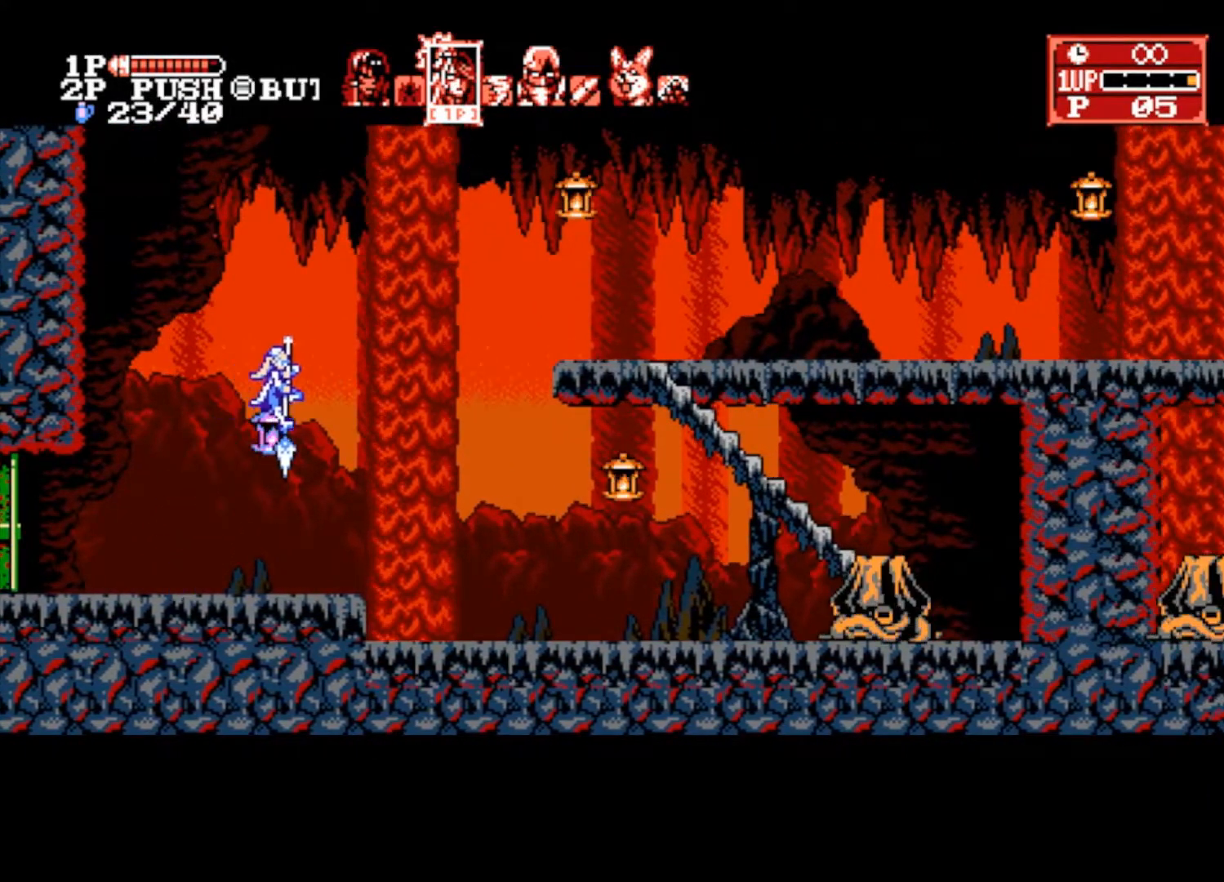
{"buttons": ["CROSS"], "left_stick": "right", "right_stick": "center", "events": [[100, "R1", "down"], [100, "left_stick", "right"], [200, "R1", "up"], [233, "R1", "down"], [300, "R1", "up"]]}
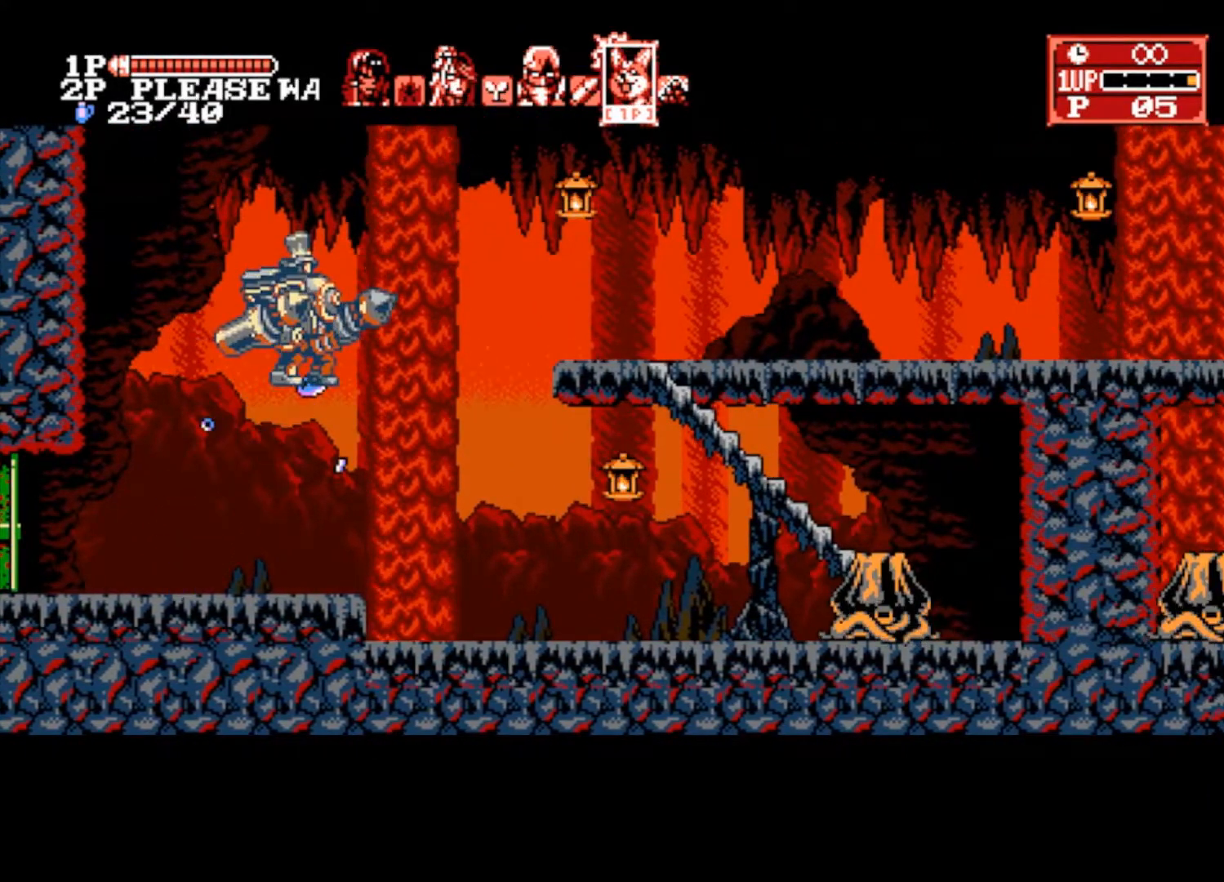
{"buttons": ["CROSS"], "left_stick": "right", "right_stick": "center", "events": []}
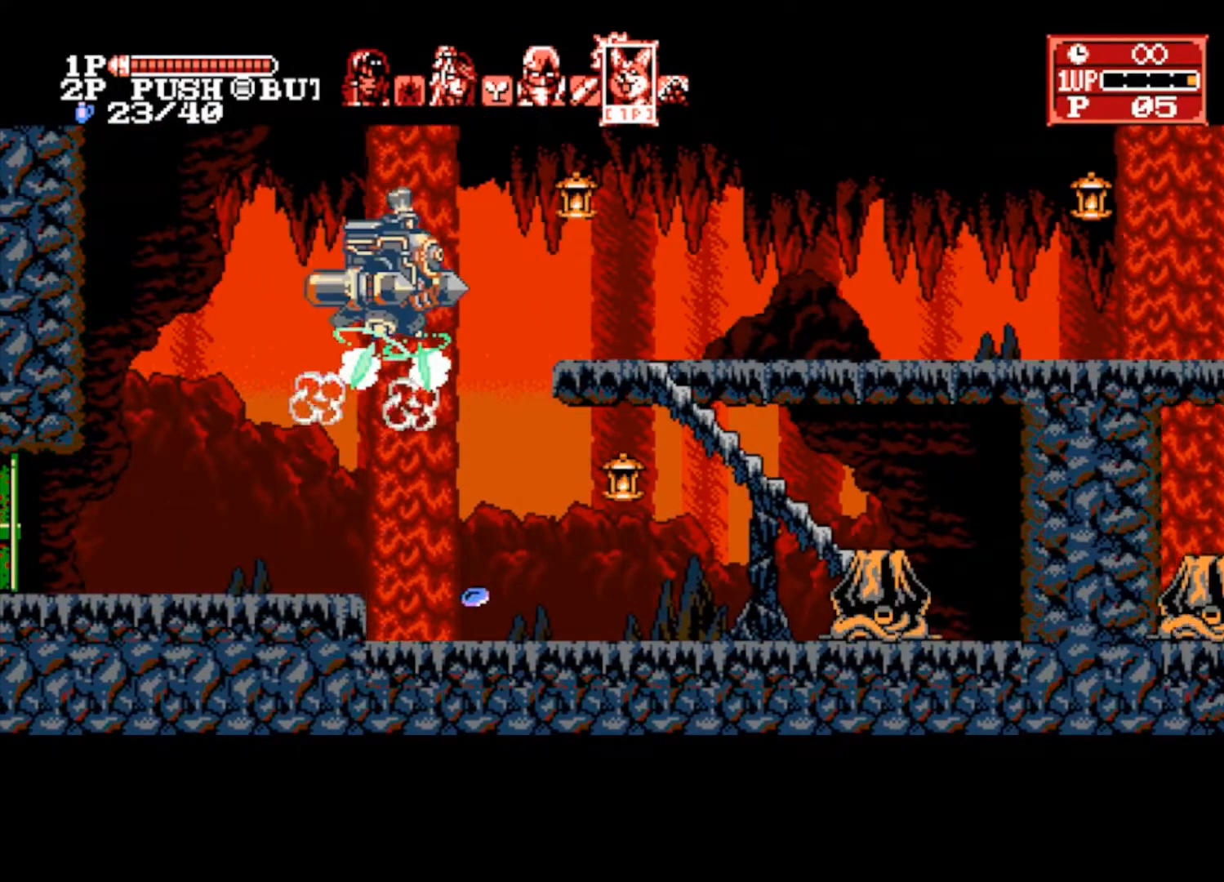
{"buttons": [], "left_stick": "right", "right_stick": "center", "events": [[500, "CROSS", "up"]]}
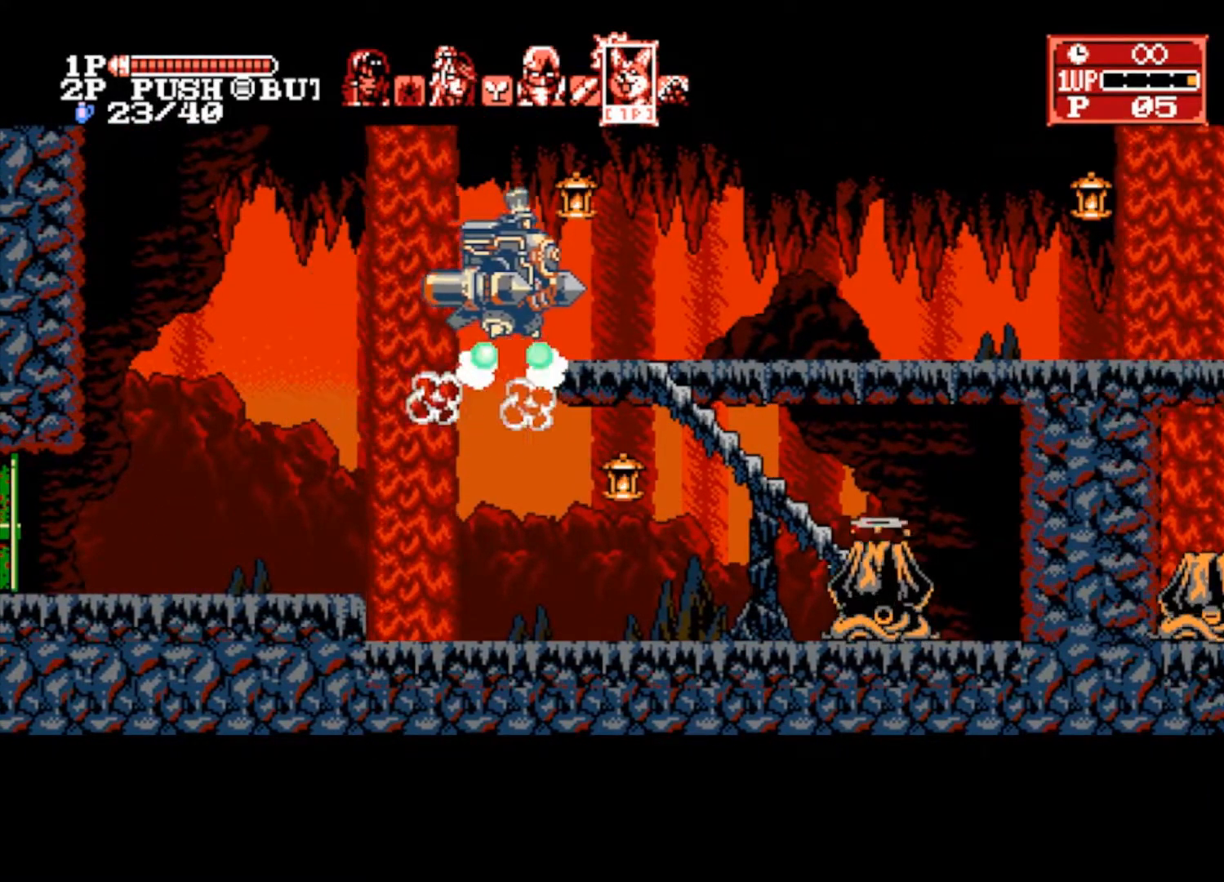
{"buttons": [], "left_stick": "right", "right_stick": "center", "events": [[100, "CROSS", "down"], [167, "CROSS", "up"], [333, "CROSS", "down"], [333, "SQUARE", "down"], [467, "CROSS", "up"], [467, "SQUARE", "up"]]}
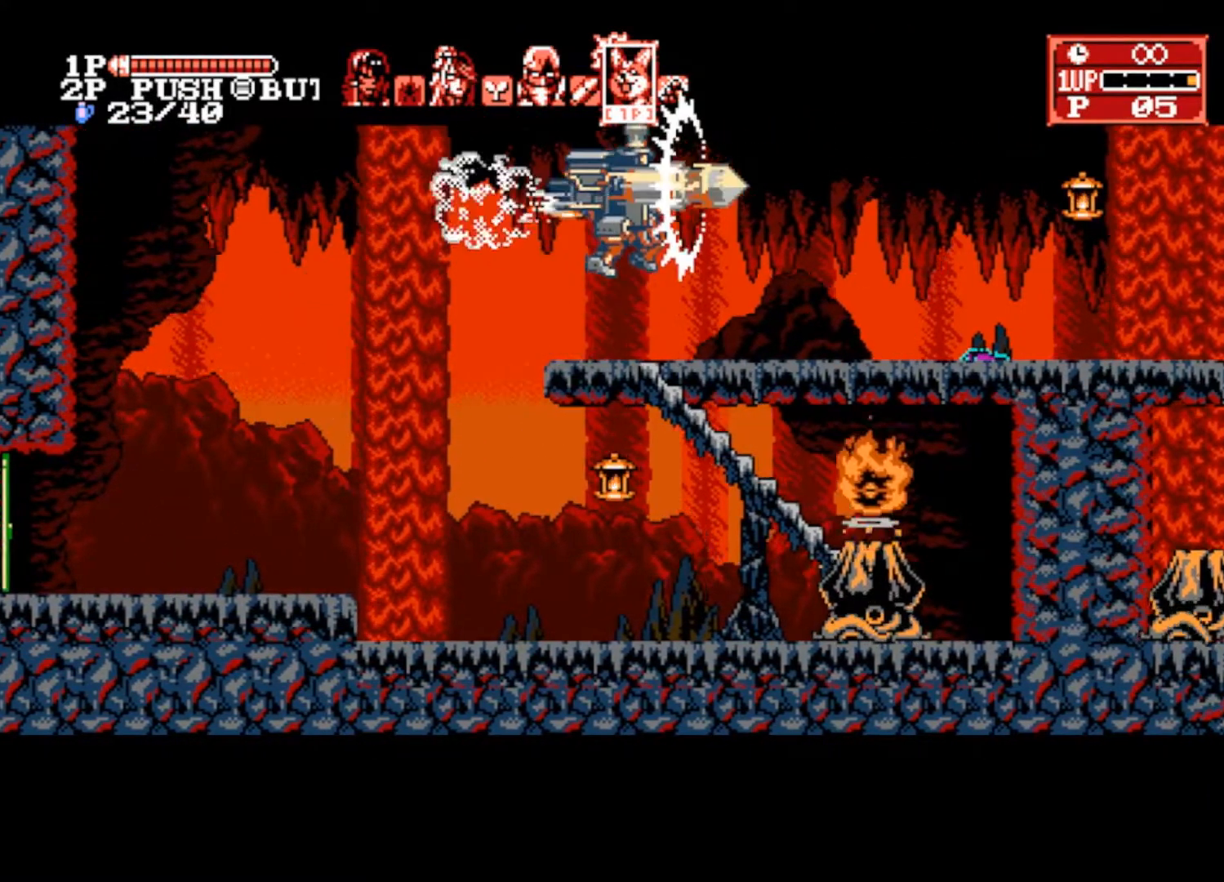
{"buttons": [], "left_stick": "right", "right_stick": "center", "events": []}
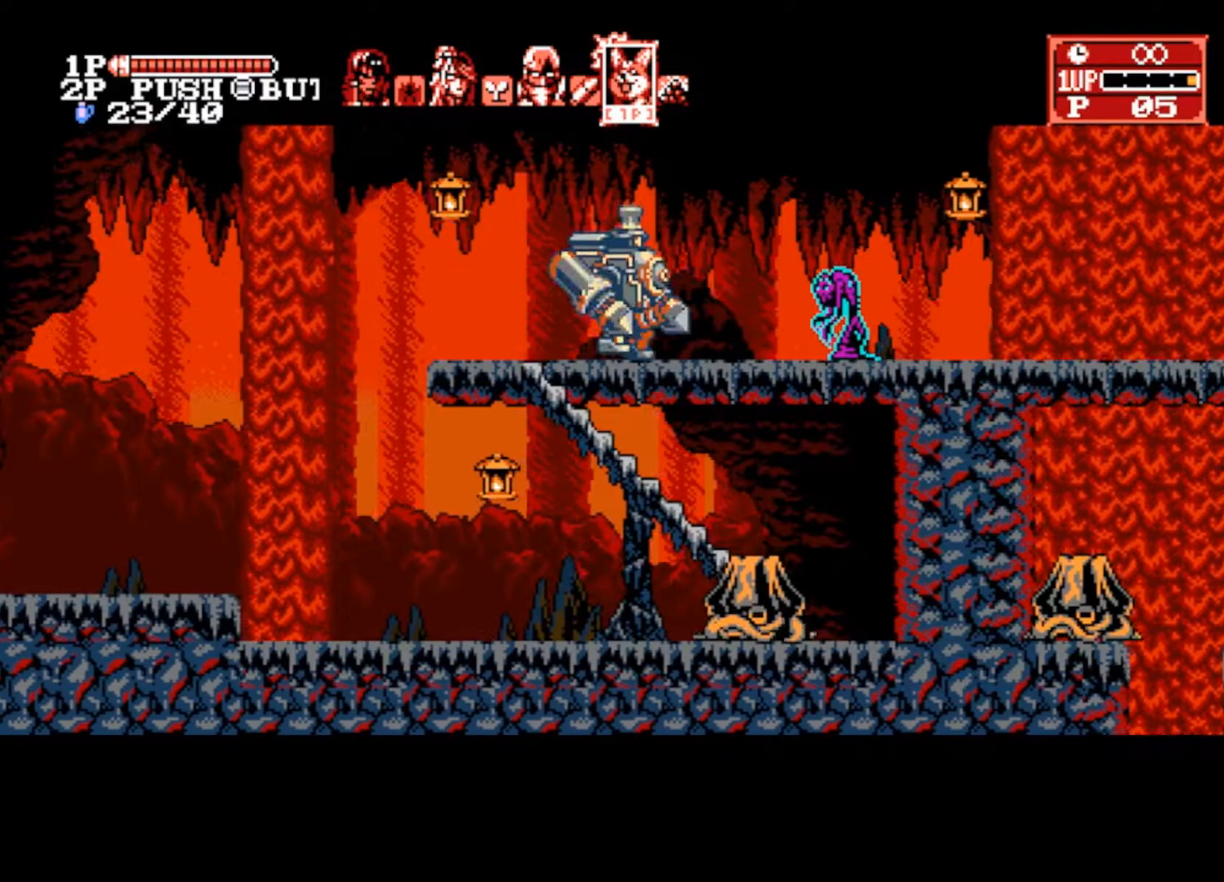
{"buttons": [], "left_stick": "right", "right_stick": "center", "events": [[267, "CROSS", "down"], [467, "CROSS", "up"]]}
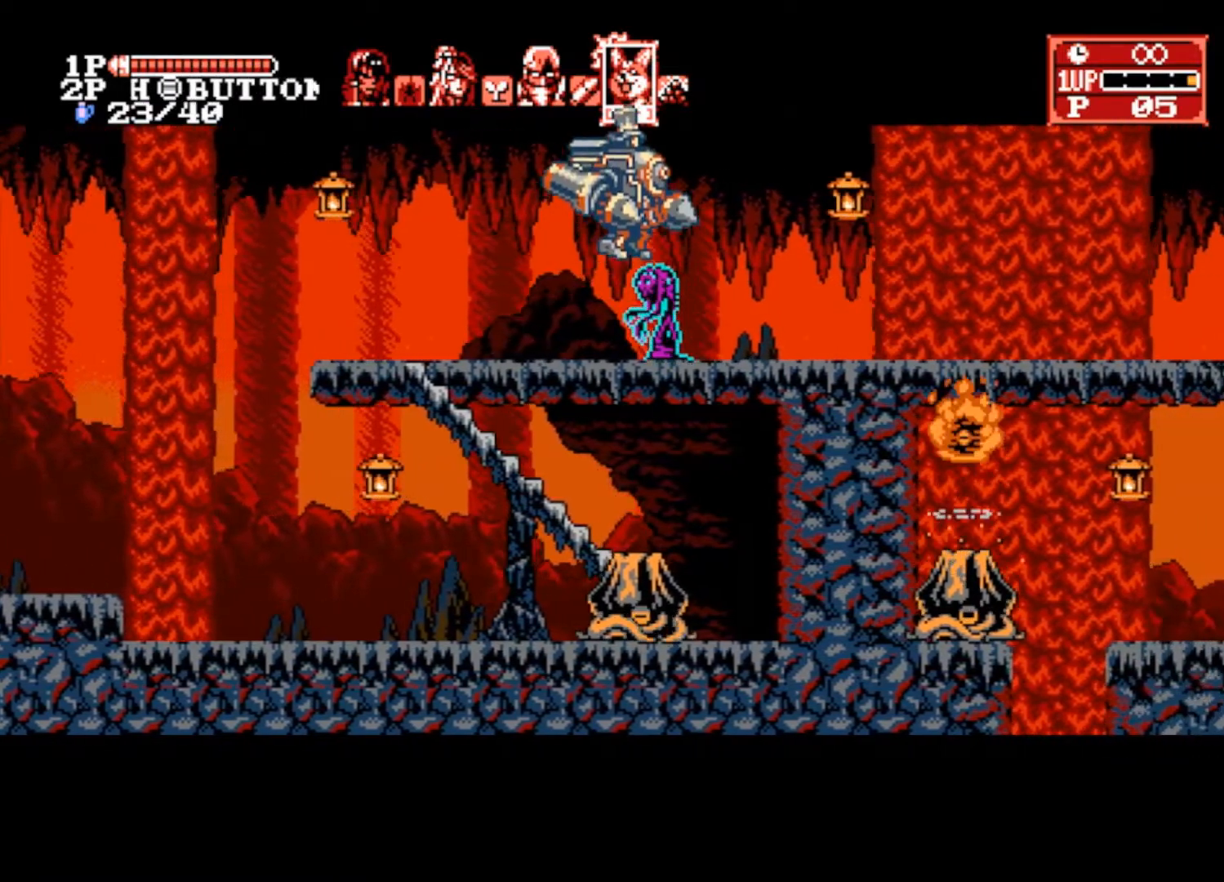
{"buttons": ["CROSS", "SQUARE"], "left_stick": "right", "right_stick": "center", "events": [[433, "CROSS", "down"], [433, "SQUARE", "down"]]}
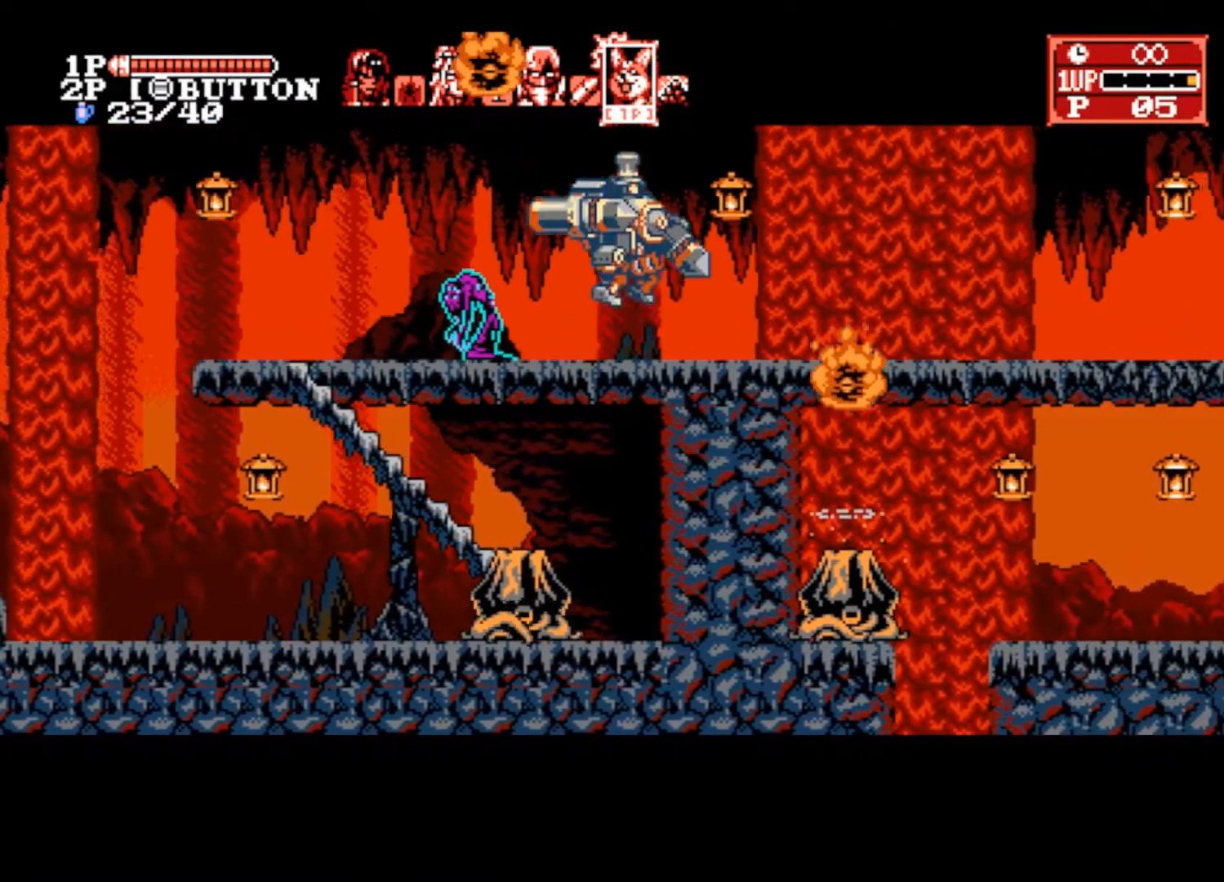
{"buttons": [], "left_stick": "right", "right_stick": "center", "events": [[33, "CROSS", "up"], [67, "SQUARE", "up"]]}
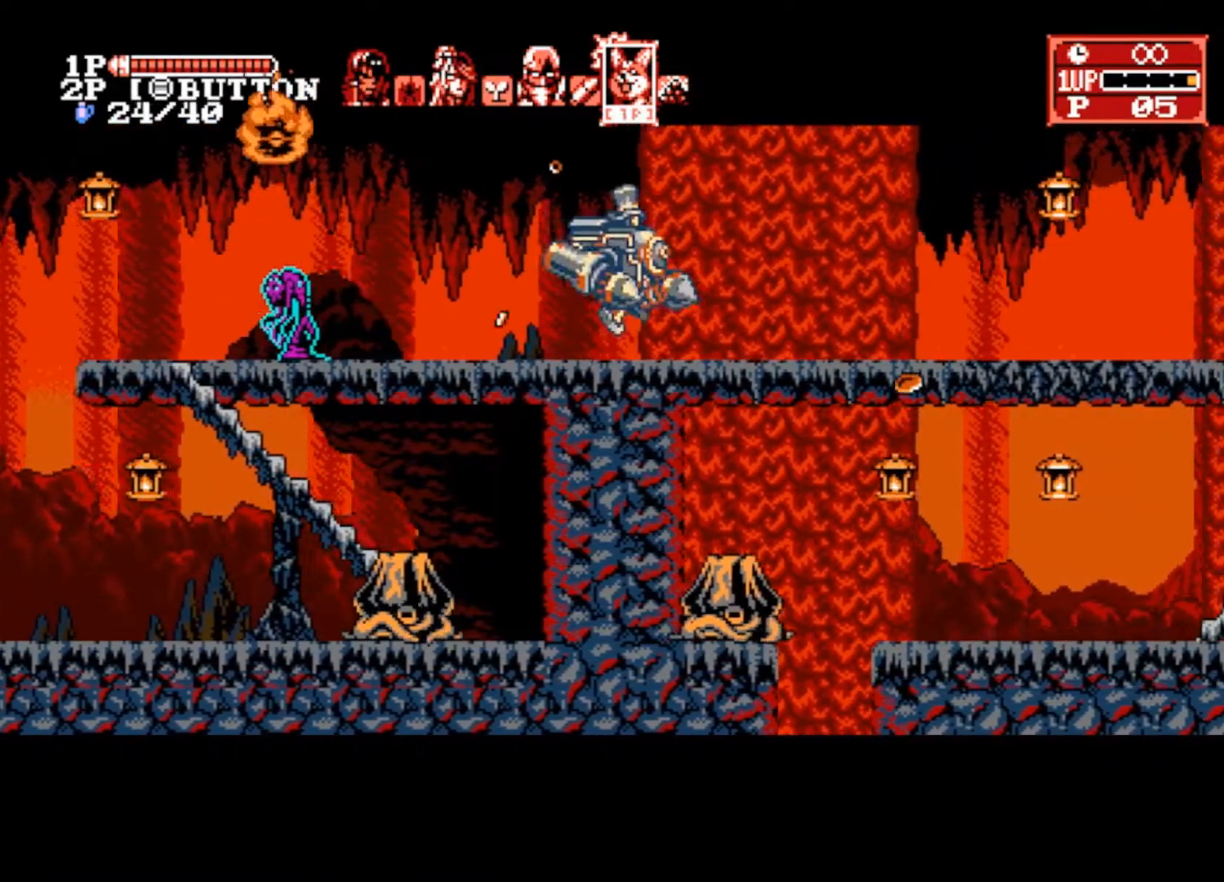
{"buttons": [], "left_stick": "right", "right_stick": "center", "events": []}
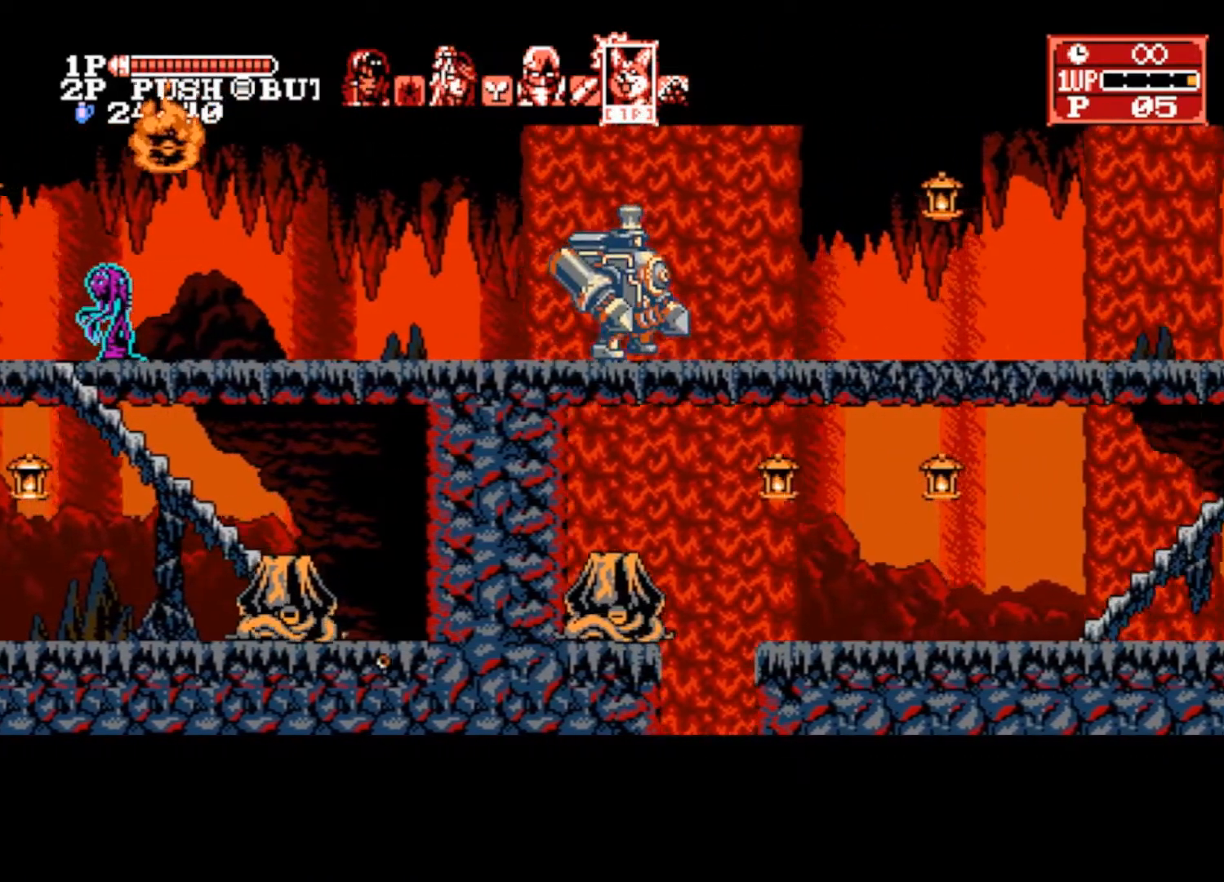
{"buttons": [], "left_stick": "right", "right_stick": "center", "events": []}
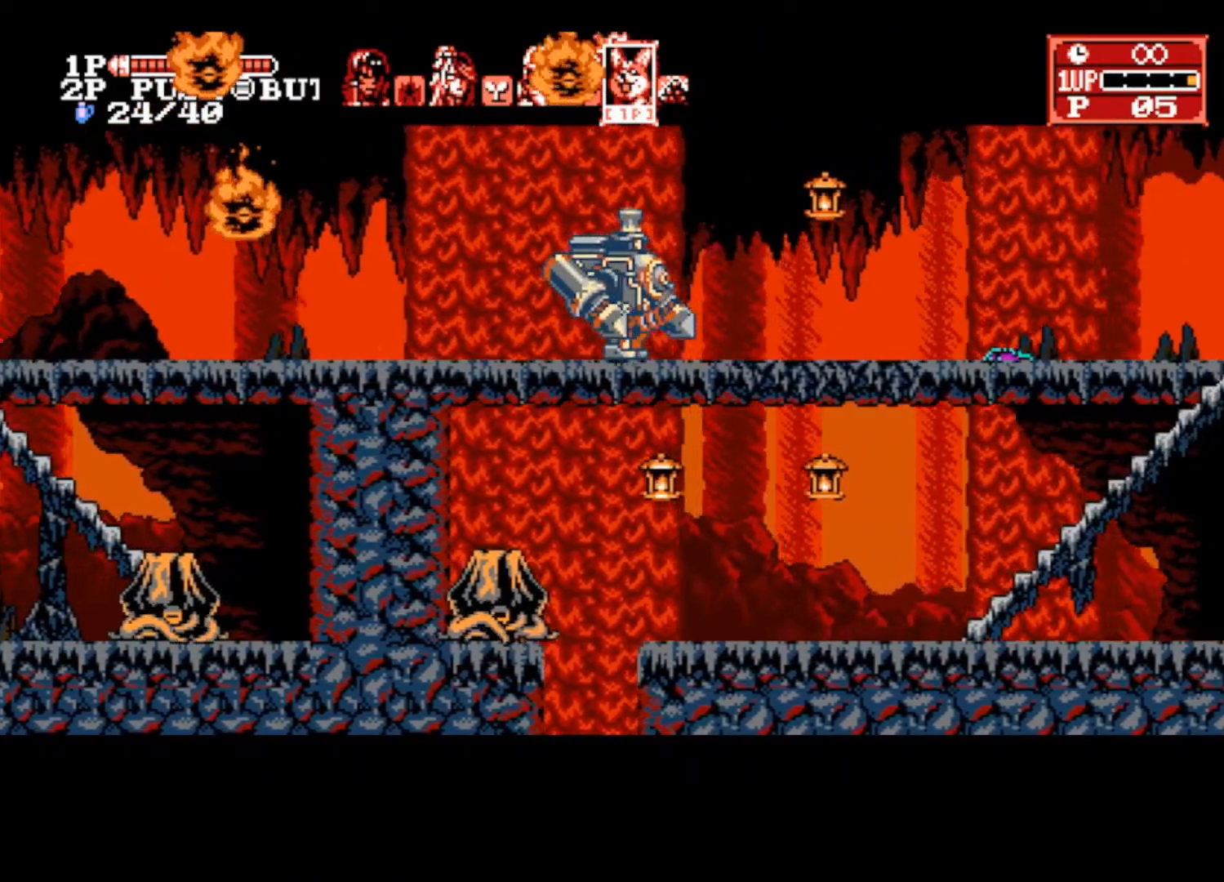
{"buttons": [], "left_stick": "right", "right_stick": "center", "events": []}
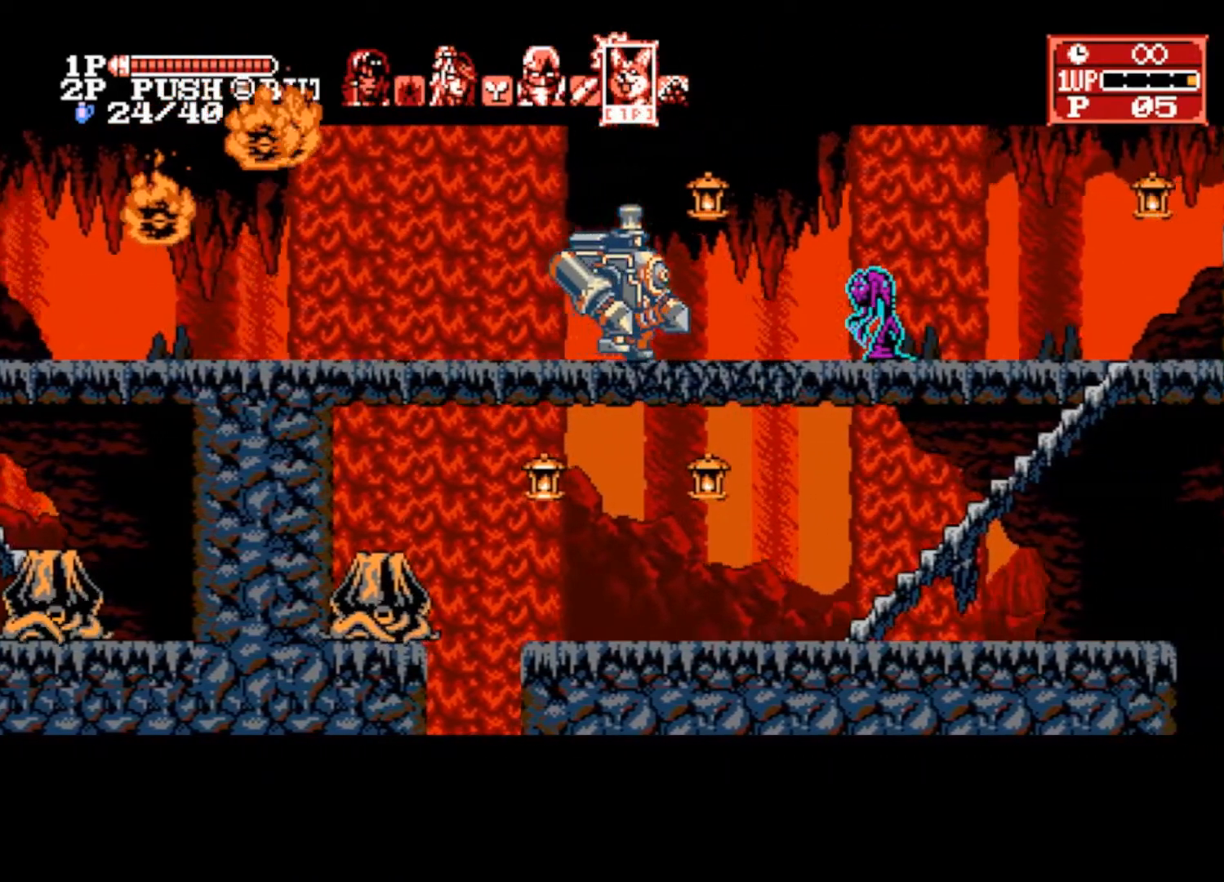
{"buttons": [], "left_stick": "right", "right_stick": "center", "events": [[67, "CROSS", "down"], [167, "CROSS", "up"], [167, "left_stick", "down-right"], [233, "SQUARE", "down"], [333, "SQUARE", "up"], [400, "left_stick", "center"], [500, "left_stick", "right"]]}
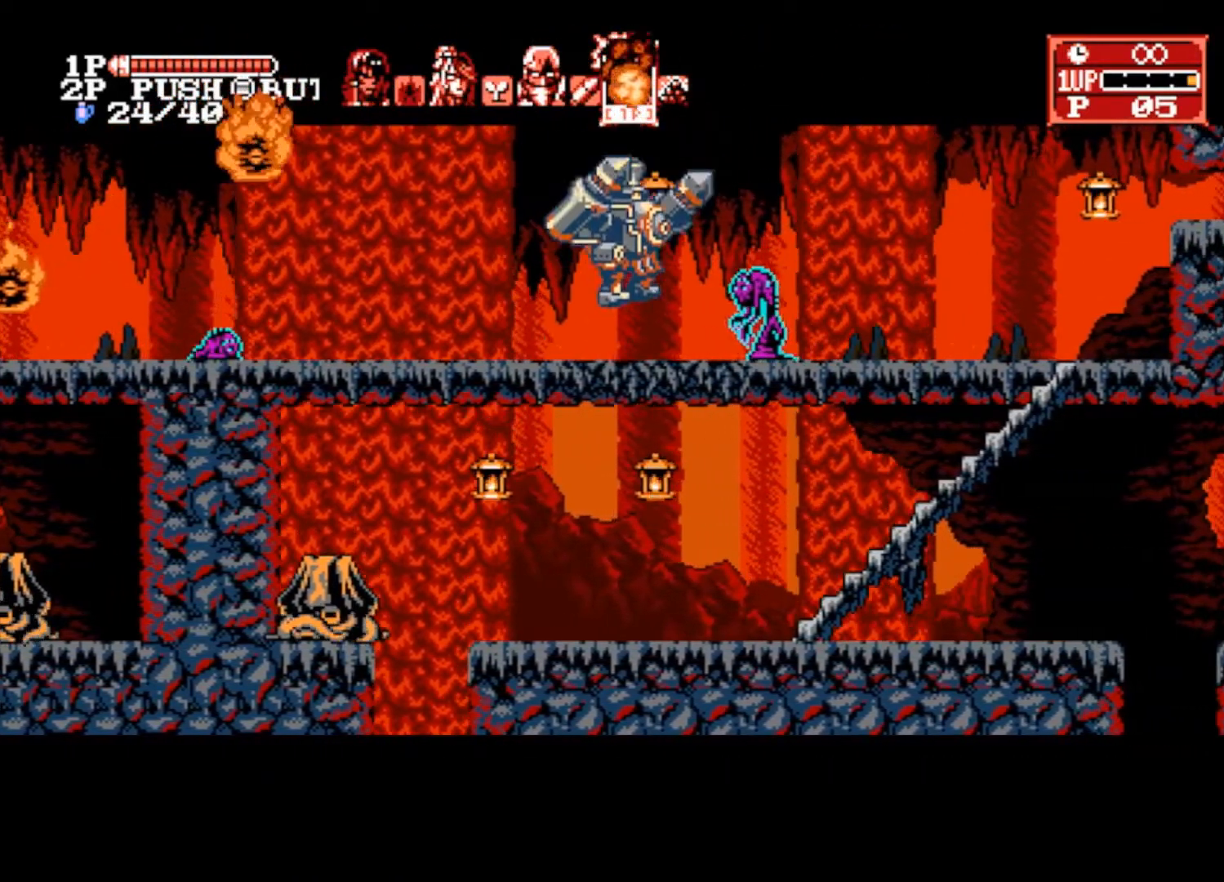
{"buttons": [], "left_stick": "right", "right_stick": "center", "events": []}
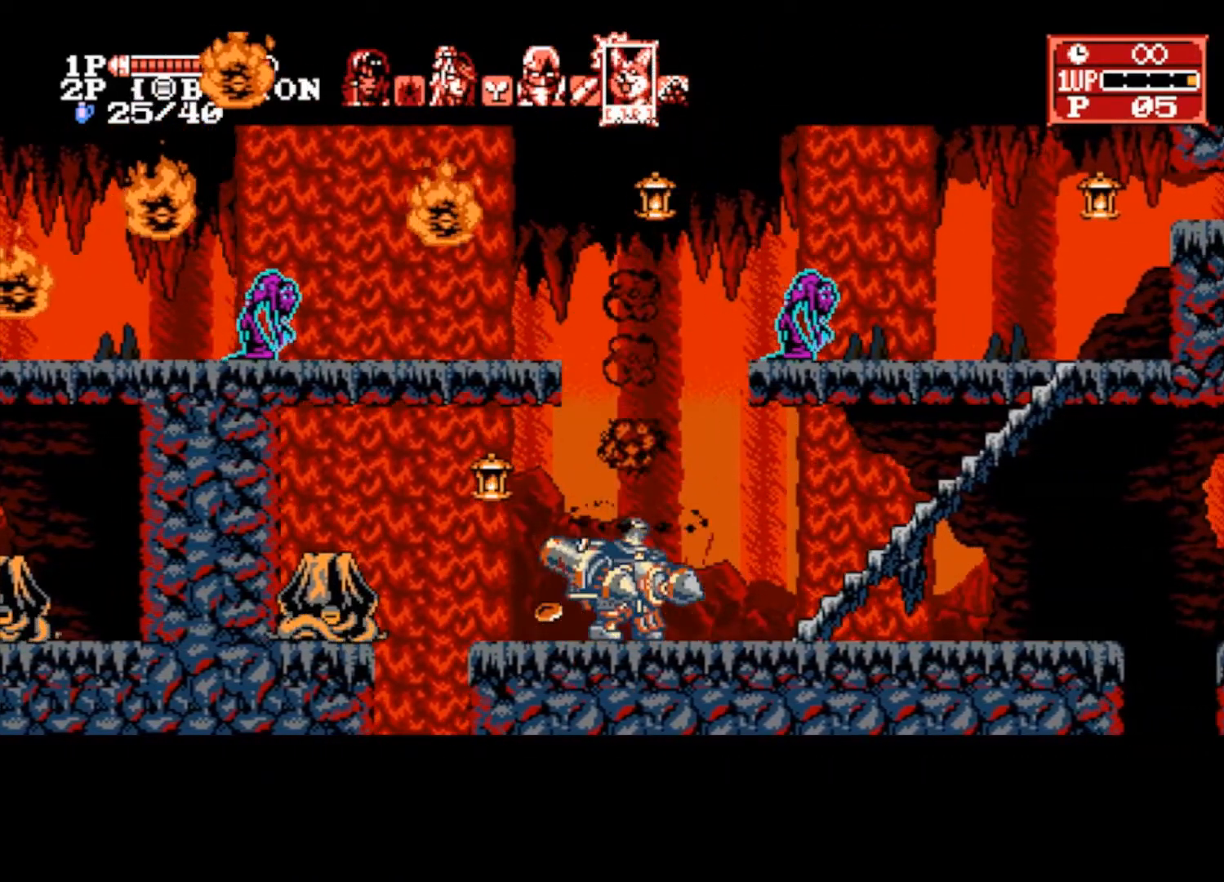
{"buttons": [], "left_stick": "right", "right_stick": "center", "events": []}
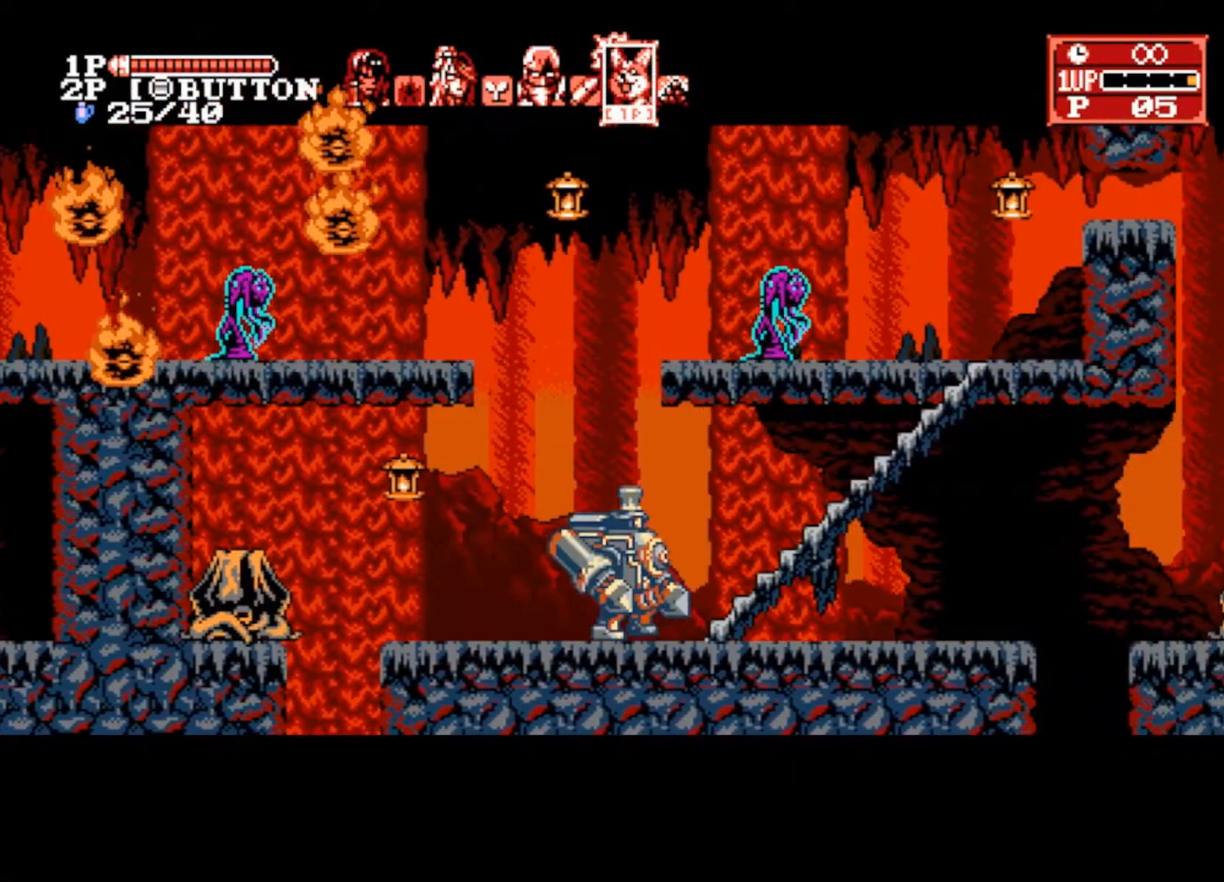
{"buttons": [], "left_stick": "right", "right_stick": "center", "events": []}
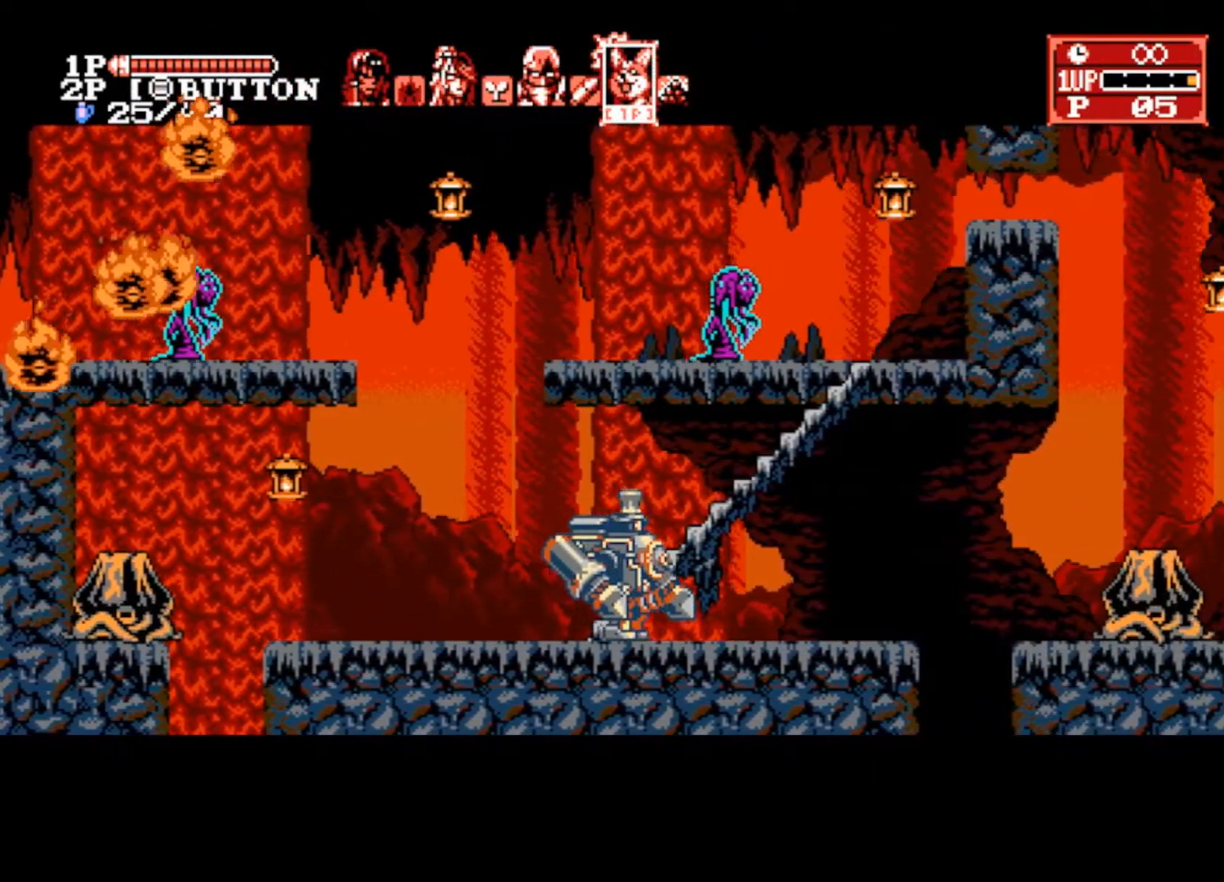
{"buttons": [], "left_stick": "right", "right_stick": "center", "events": []}
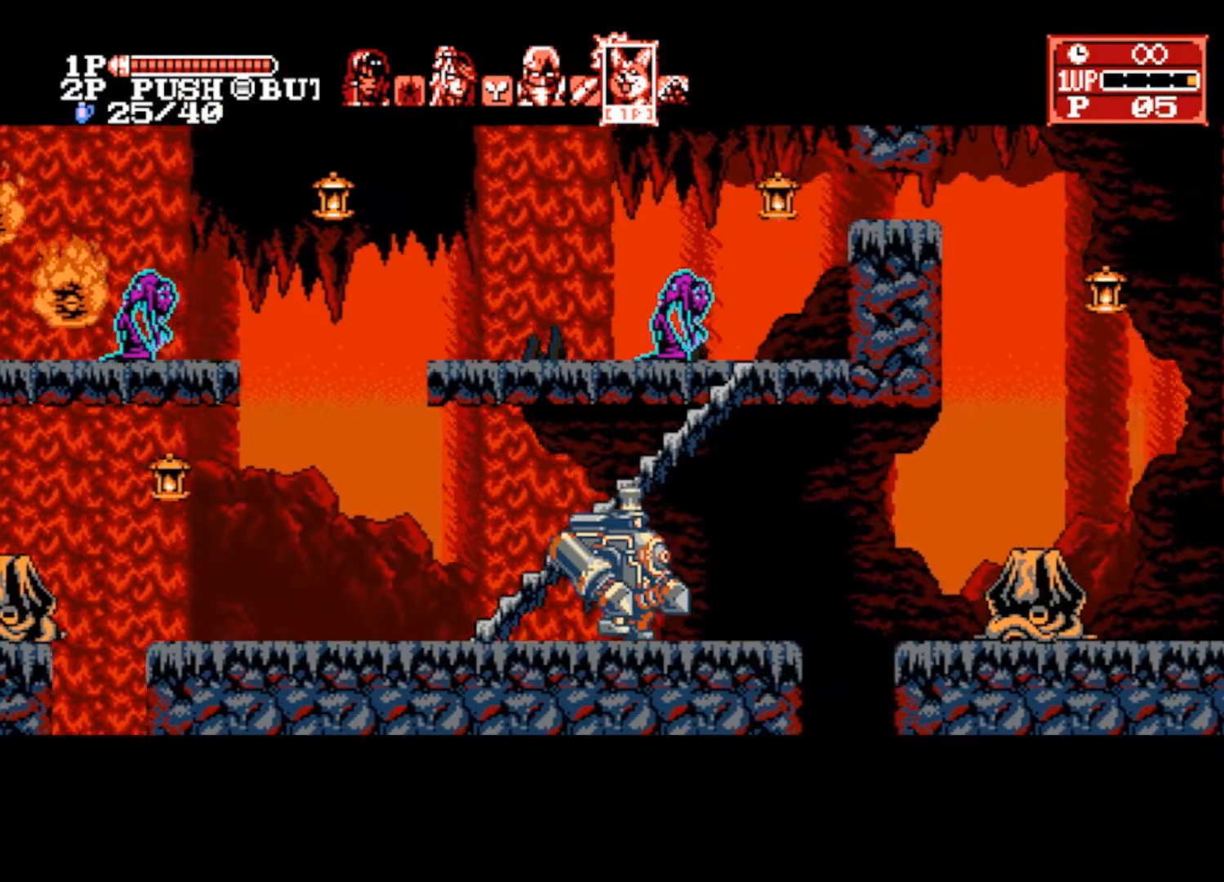
{"buttons": [], "left_stick": "right", "right_stick": "center", "events": []}